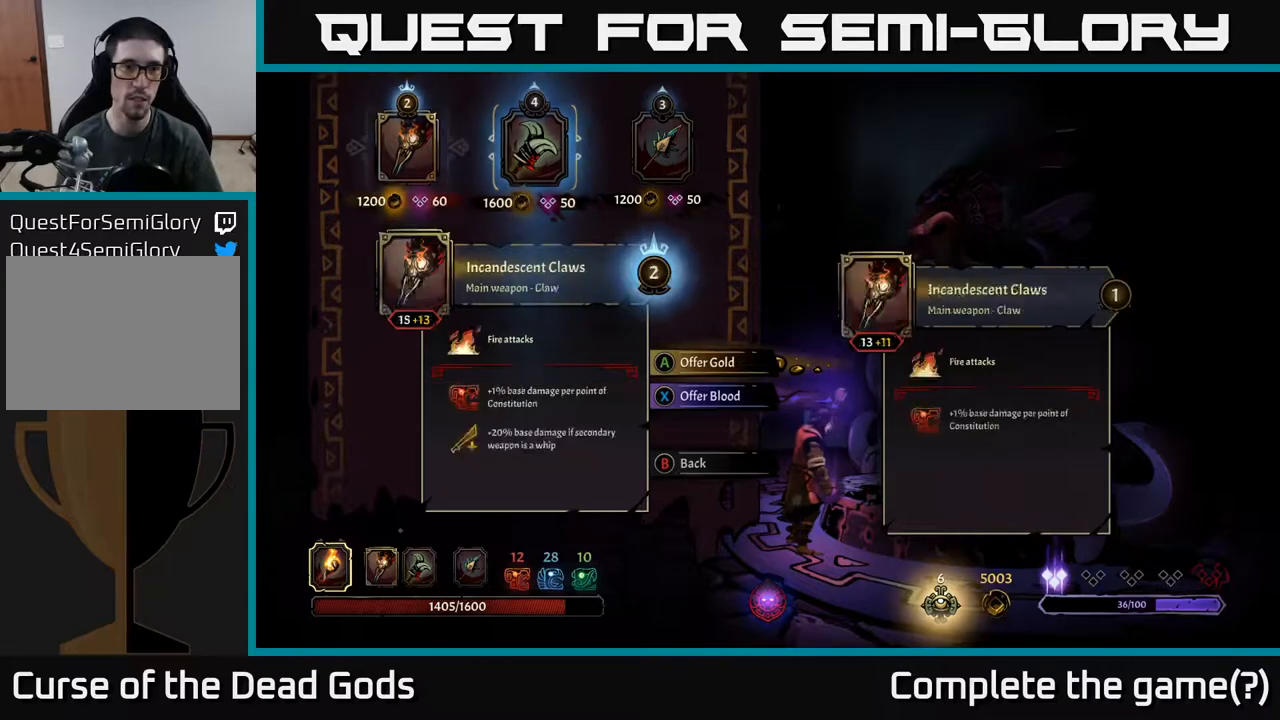
Gameplay with a controller (Xbox layout); each line is a JSON object with the inputs held at the frame after it. "events" lists button and stick changes between this image and that frame as [ms after this image, input, new state], when the widget could be followed in between.
{"buttons": [], "left_stick": "center", "right_stick": "center", "events": [[167, "DPAD_LEFT", "up"]]}
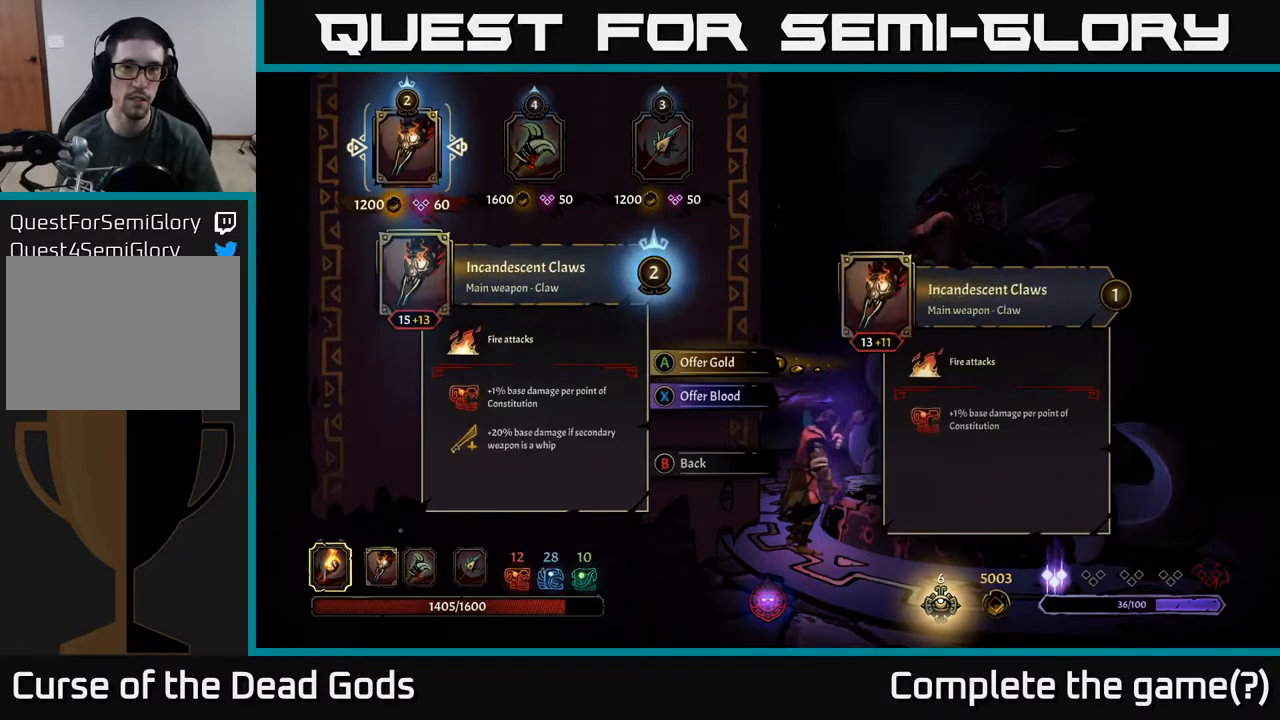
{"buttons": [], "left_stick": "center", "right_stick": "center", "events": []}
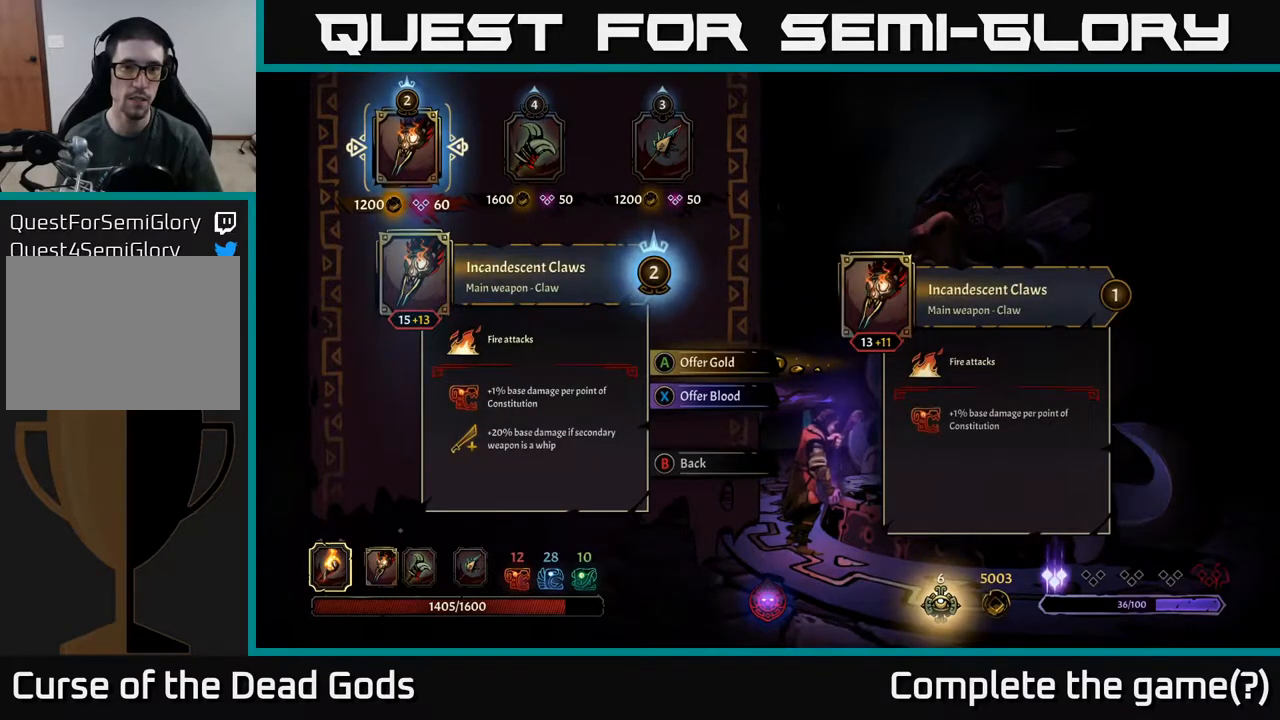
{"buttons": ["A"], "left_stick": "center", "right_stick": "center", "events": [[450, "A", "down"]]}
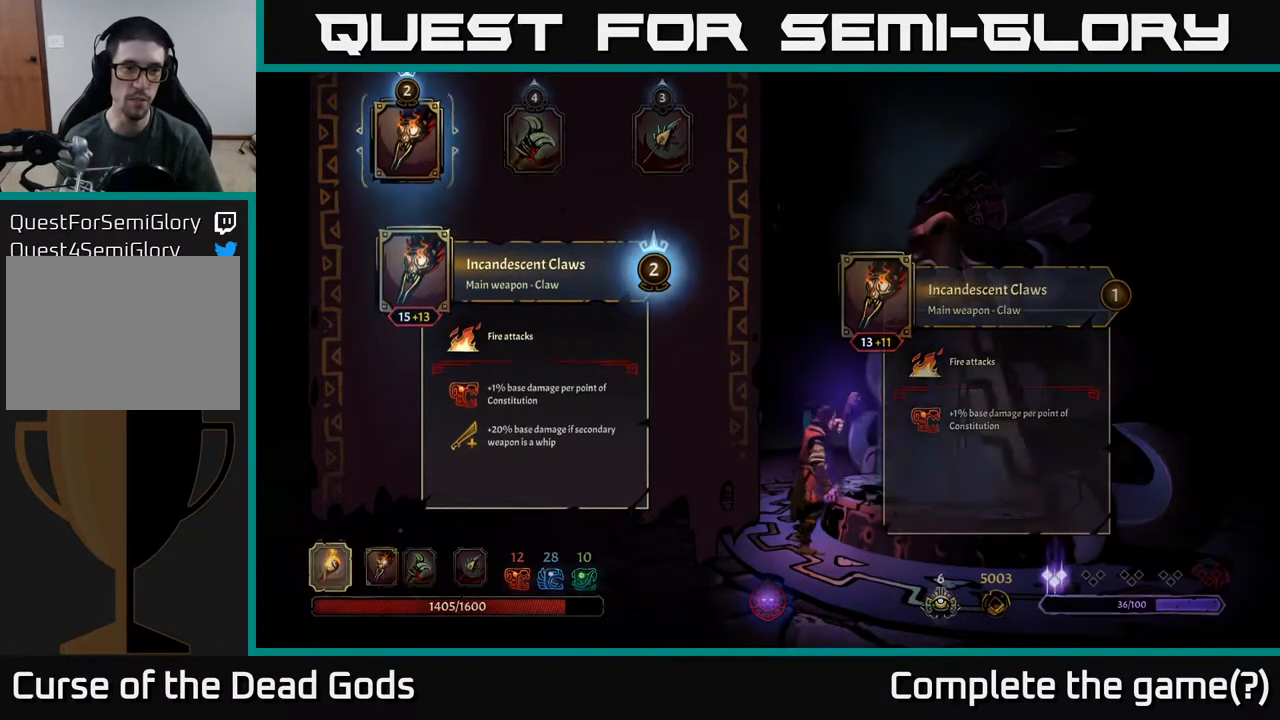
{"buttons": [], "left_stick": "center", "right_stick": "center", "events": [[17, "A", "up"]]}
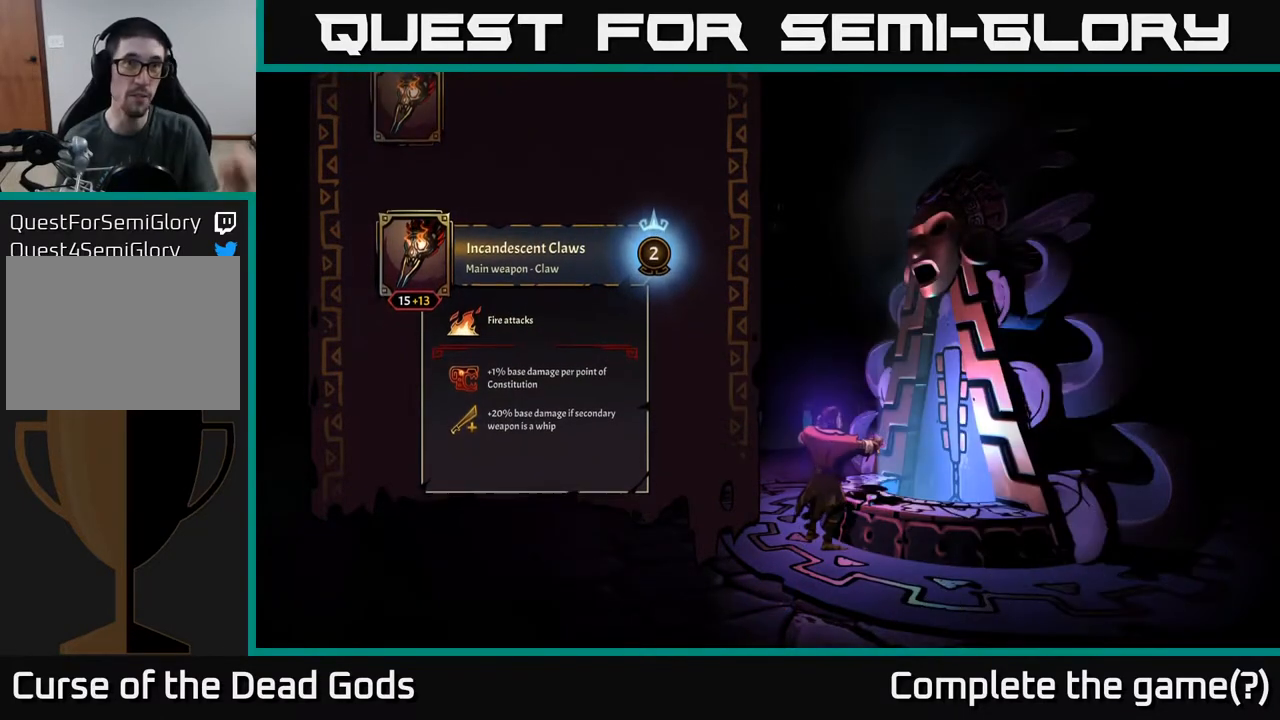
{"buttons": [], "left_stick": "center", "right_stick": "center", "events": []}
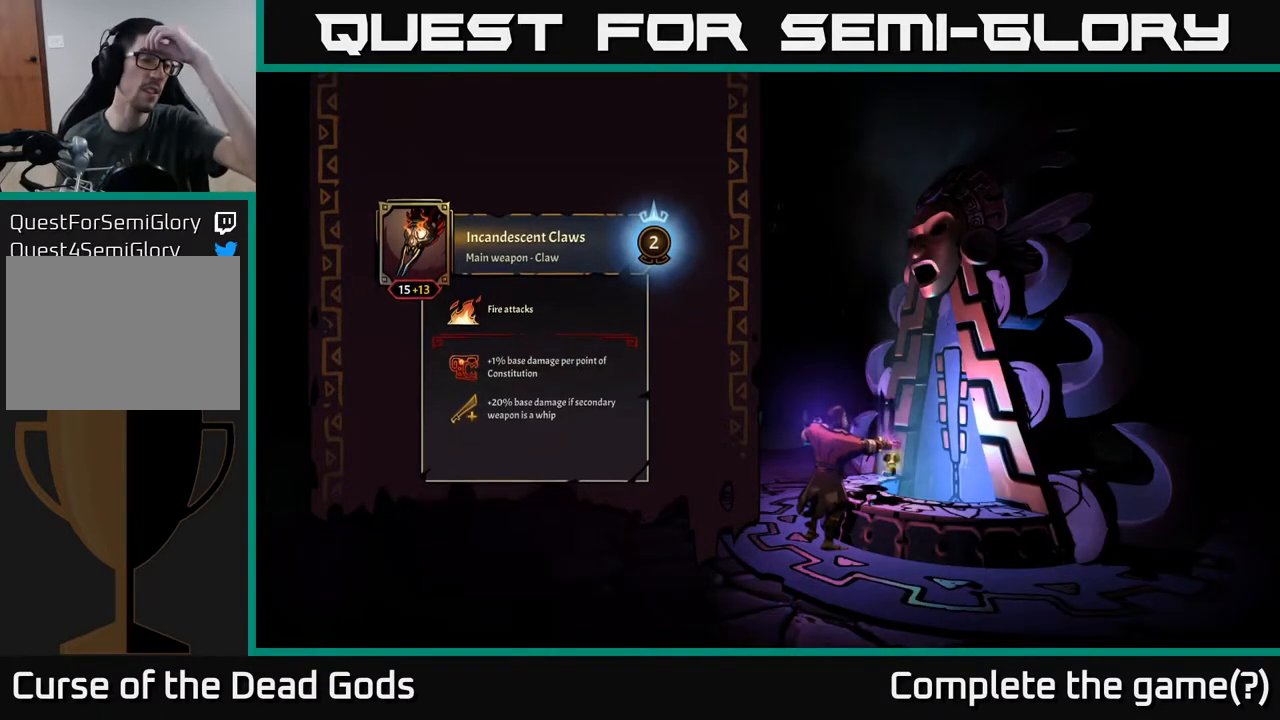
{"buttons": [], "left_stick": "center", "right_stick": "center", "events": []}
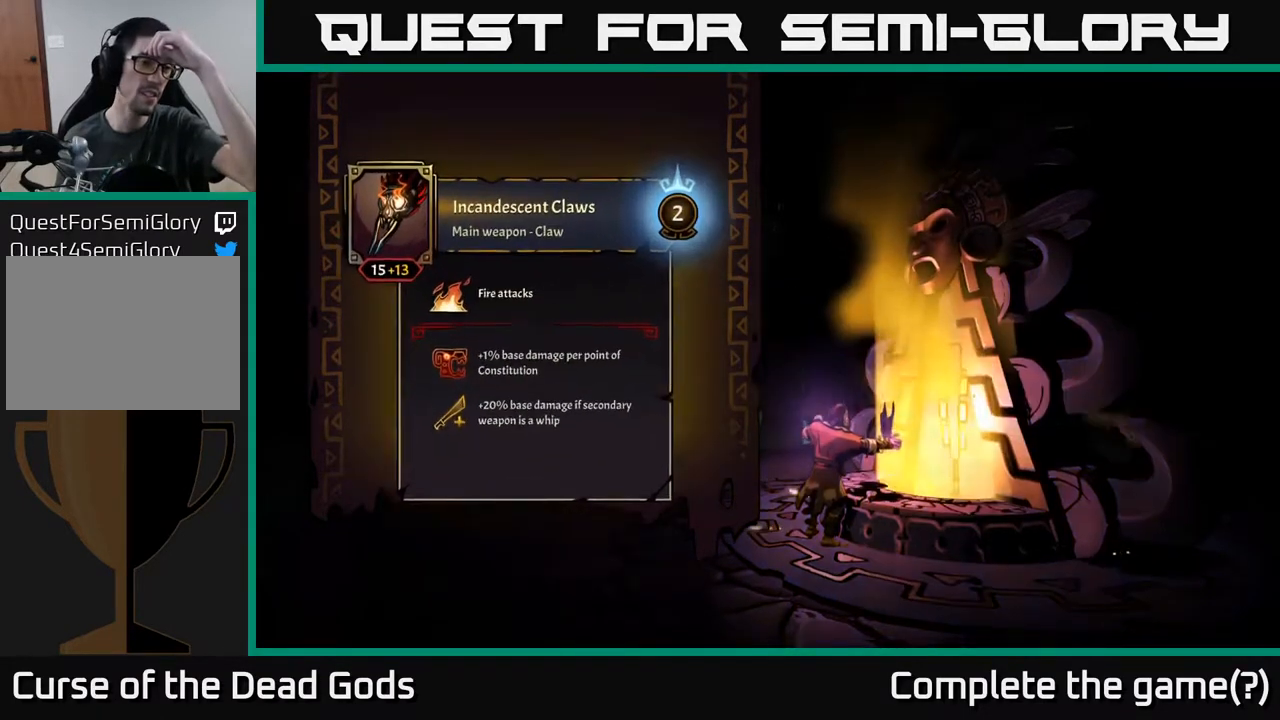
{"buttons": [], "left_stick": "center", "right_stick": "center", "events": []}
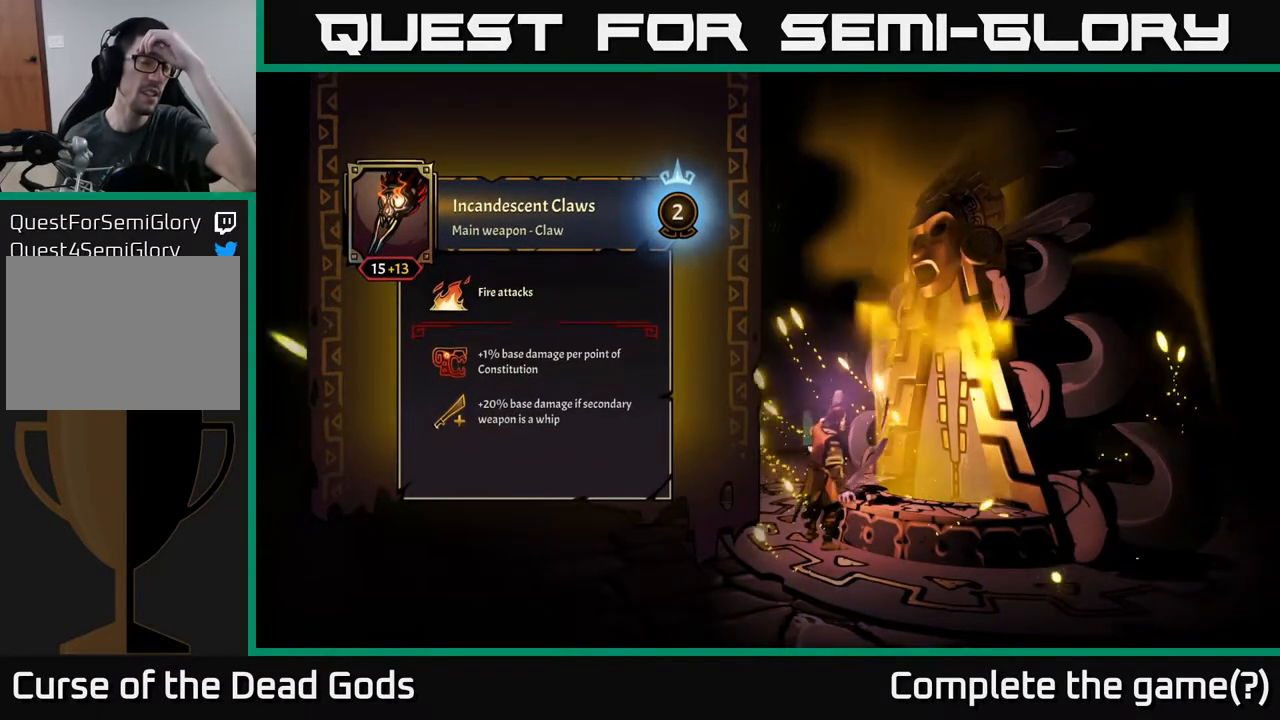
{"buttons": [], "left_stick": "center", "right_stick": "center", "events": []}
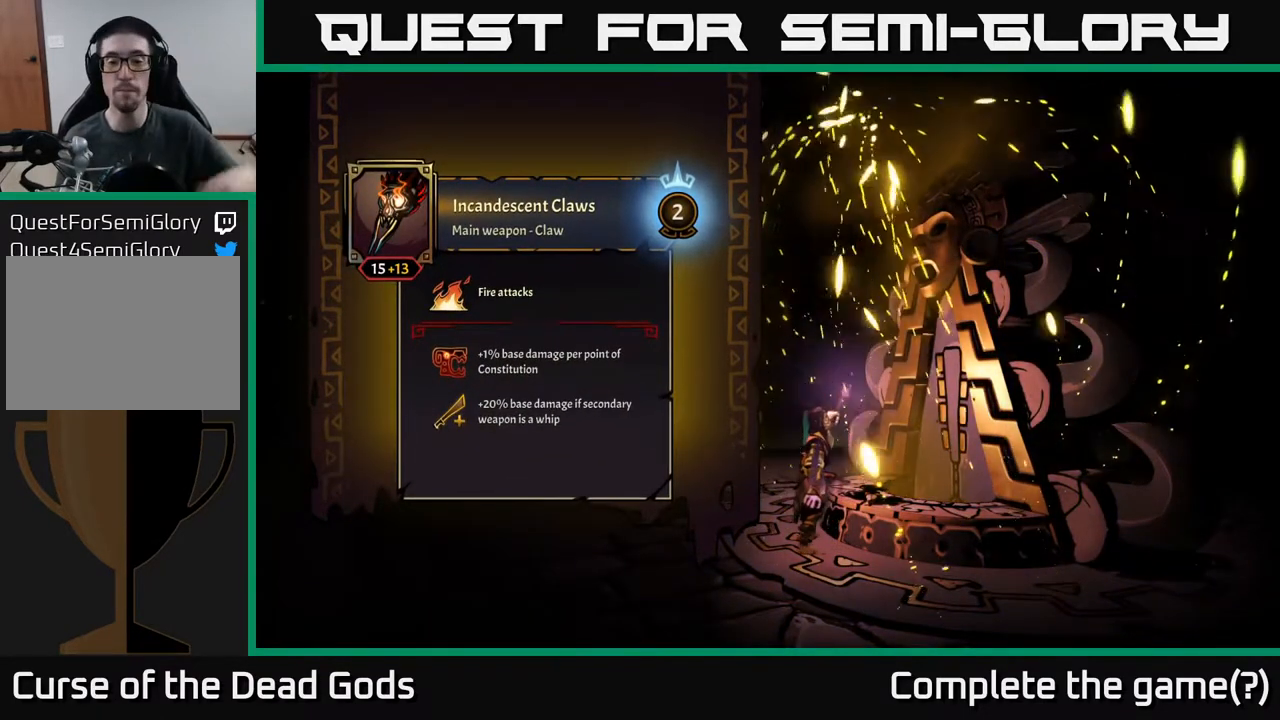
{"buttons": [], "left_stick": "center", "right_stick": "center", "events": []}
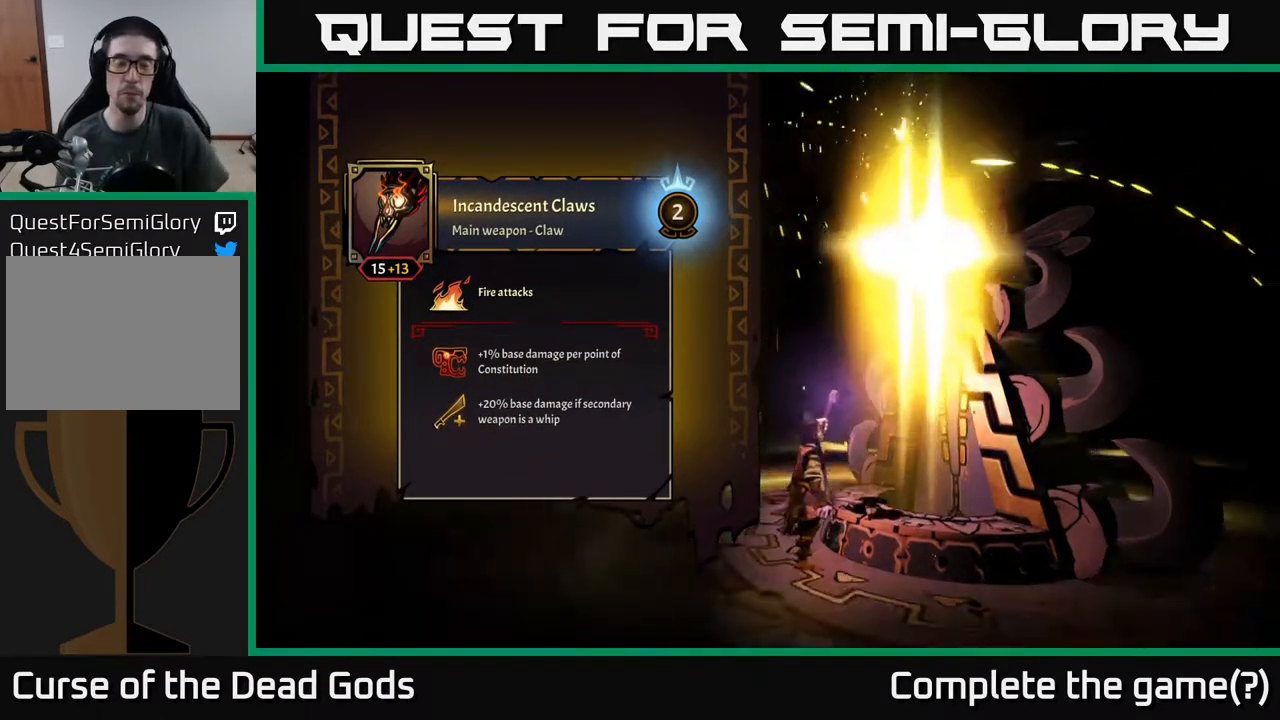
{"buttons": [], "left_stick": "center", "right_stick": "center", "events": []}
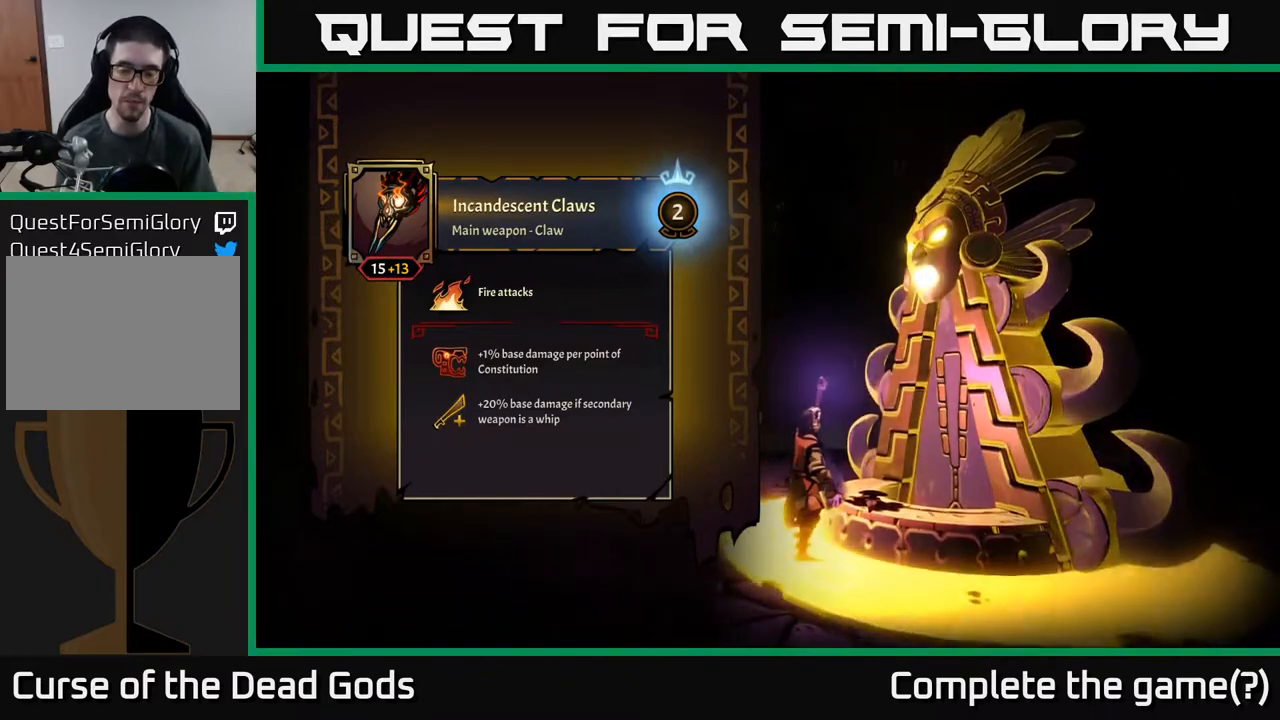
{"buttons": [], "left_stick": "center", "right_stick": "center", "events": []}
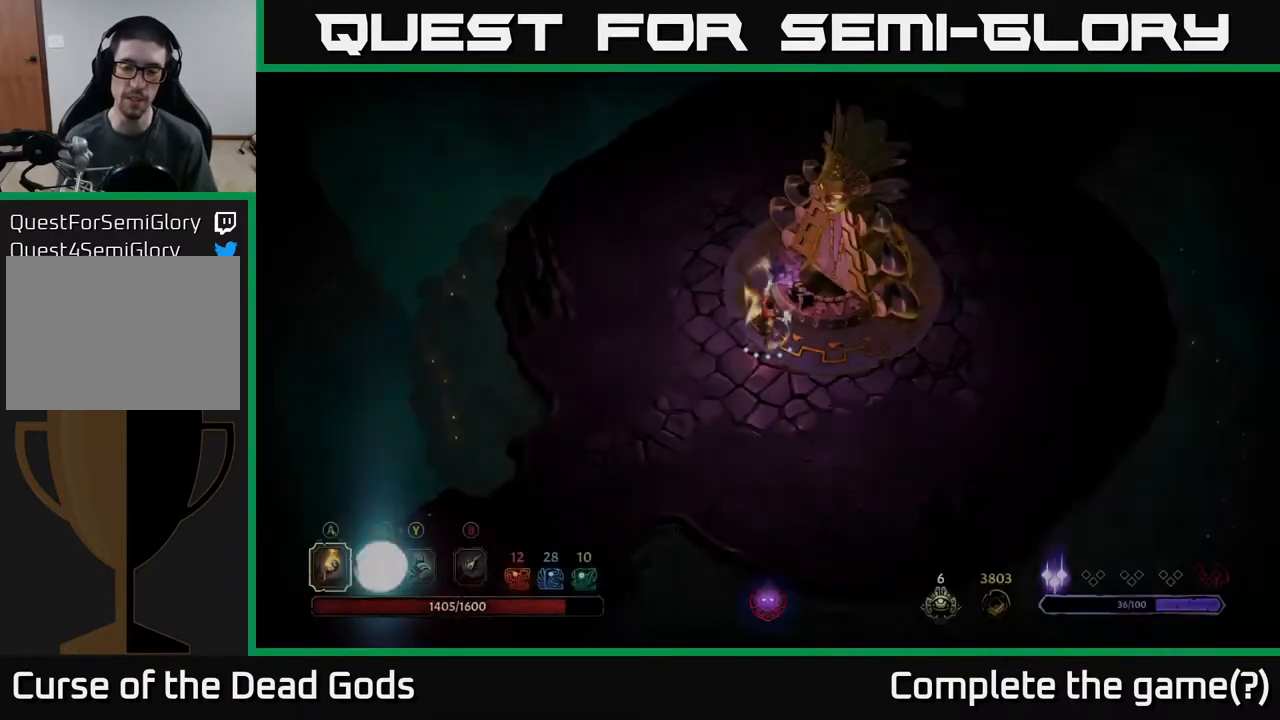
{"buttons": [], "left_stick": "up-right", "right_stick": "center", "events": [[217, "left_stick", "up-right"]]}
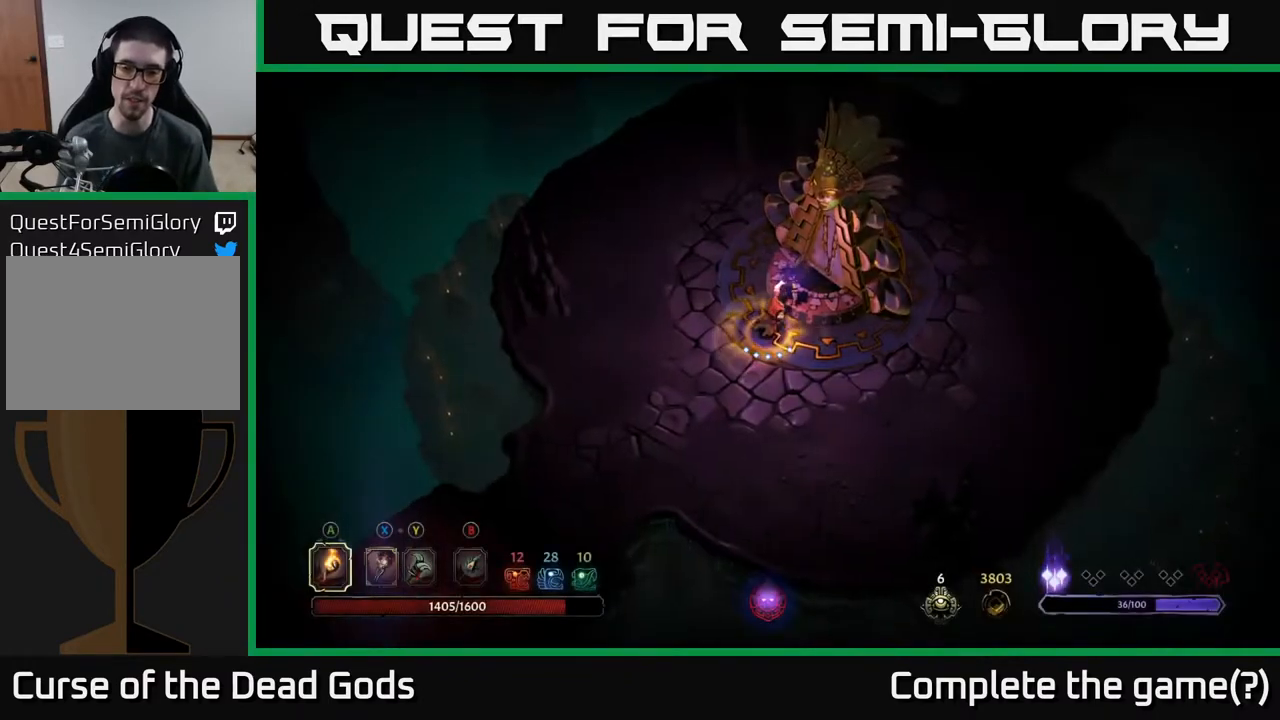
{"buttons": [], "left_stick": "up-right", "right_stick": "center", "events": [[17, "left_stick", "right"], [367, "left_stick", "up-right"]]}
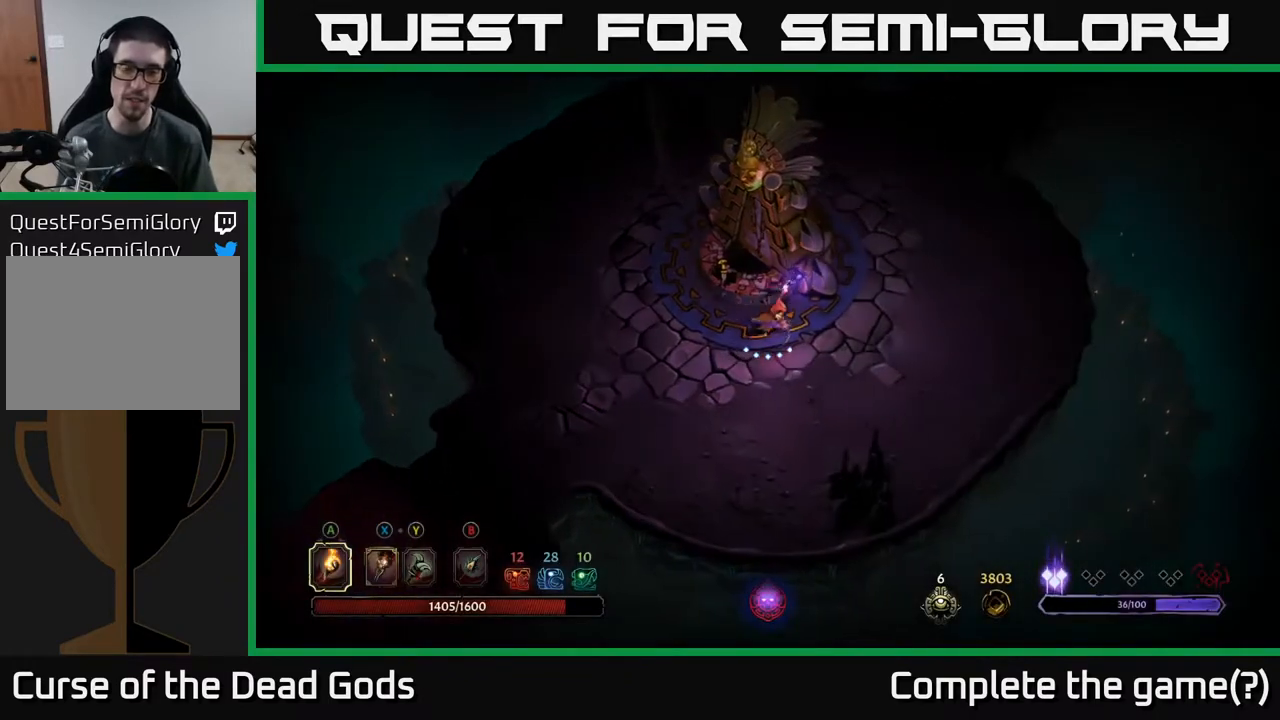
{"buttons": [], "left_stick": "up", "right_stick": "center", "events": [[450, "left_stick", "up"]]}
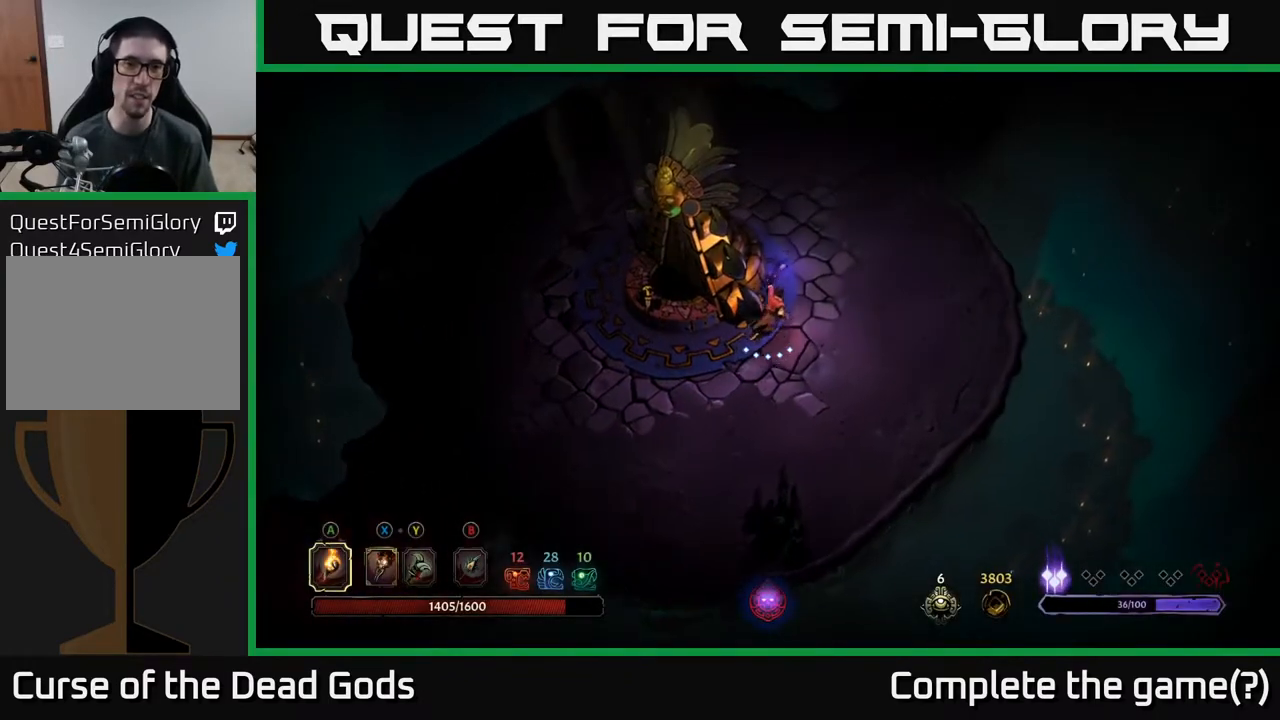
{"buttons": [], "left_stick": "up", "right_stick": "center", "events": [[200, "R2", "down"], [367, "R2", "up"]]}
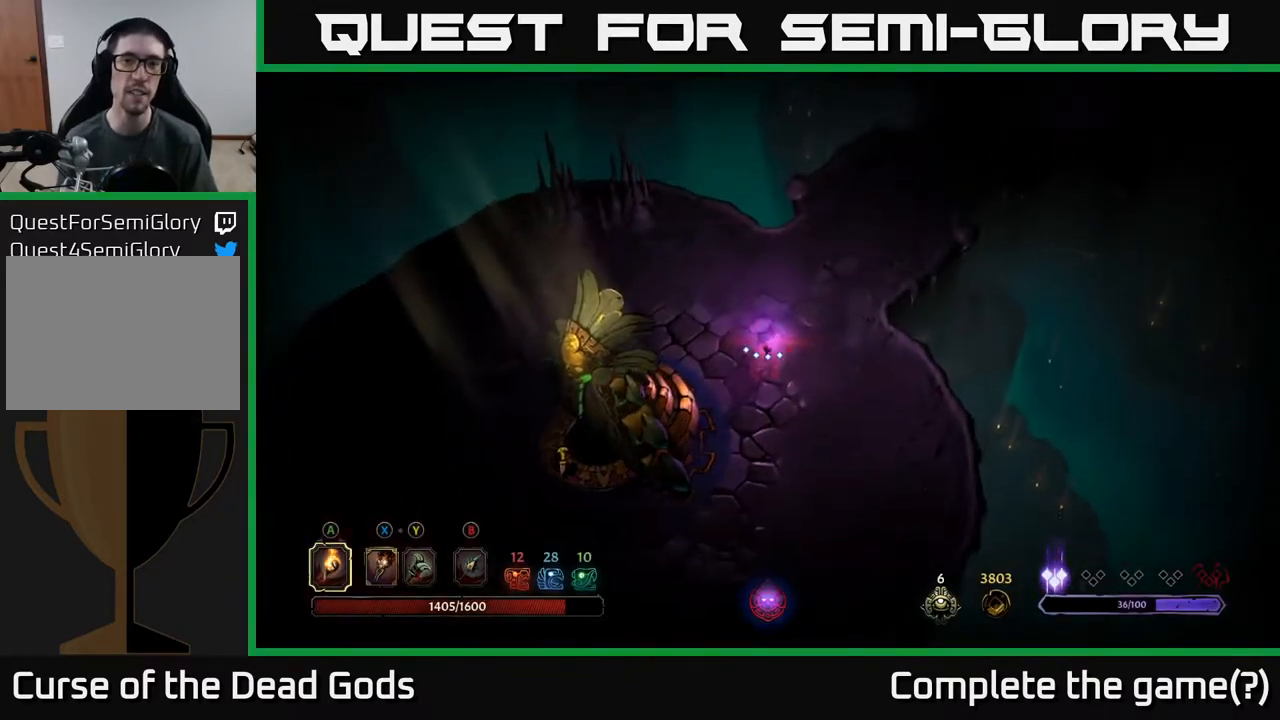
{"buttons": ["R2"], "left_stick": "up-right", "right_stick": "center", "events": [[167, "left_stick", "up-right"], [417, "R2", "down"]]}
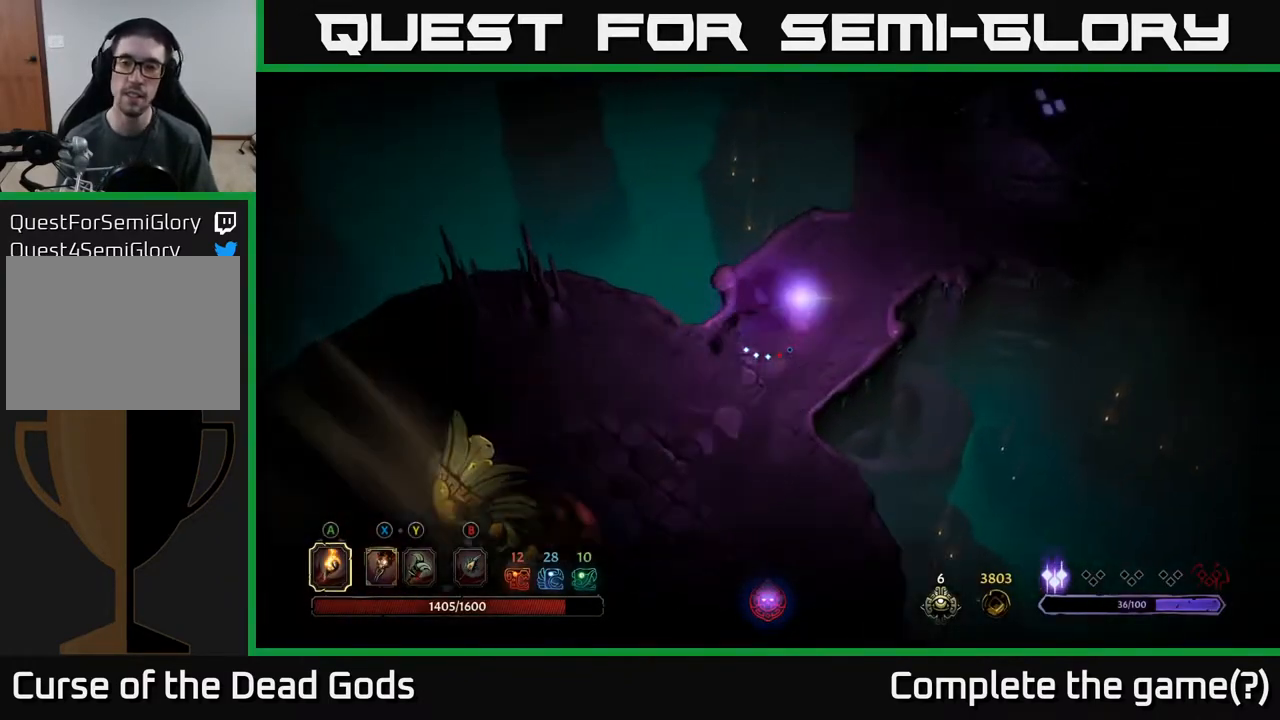
{"buttons": [], "left_stick": "up-right", "right_stick": "center", "events": [[150, "R2", "up"]]}
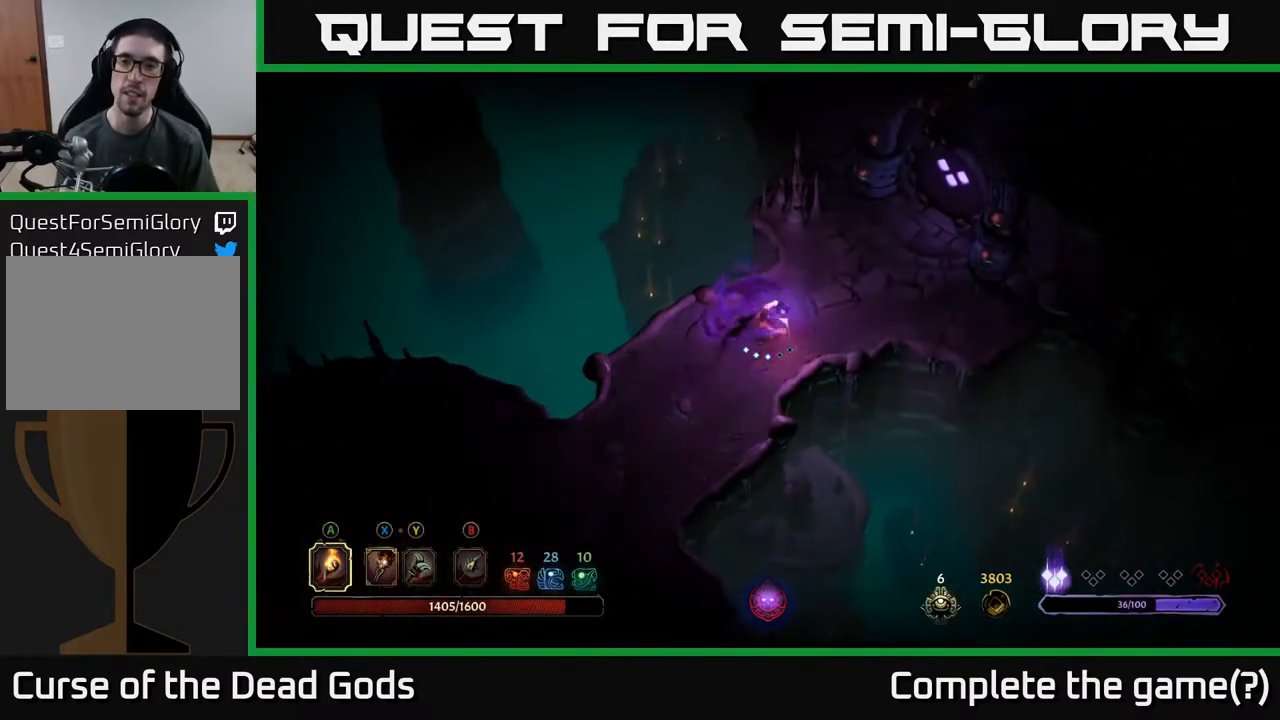
{"buttons": [], "left_stick": "up-right", "right_stick": "center", "events": []}
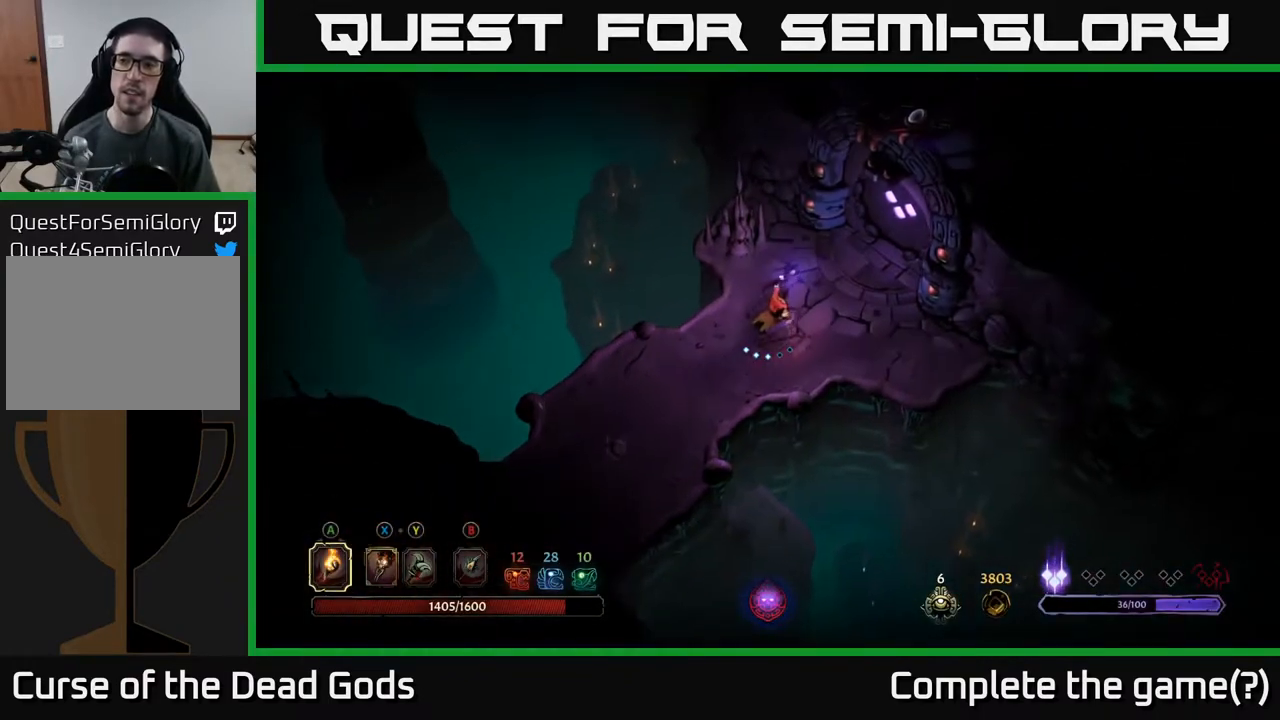
{"buttons": [], "left_stick": "up-right", "right_stick": "center", "events": []}
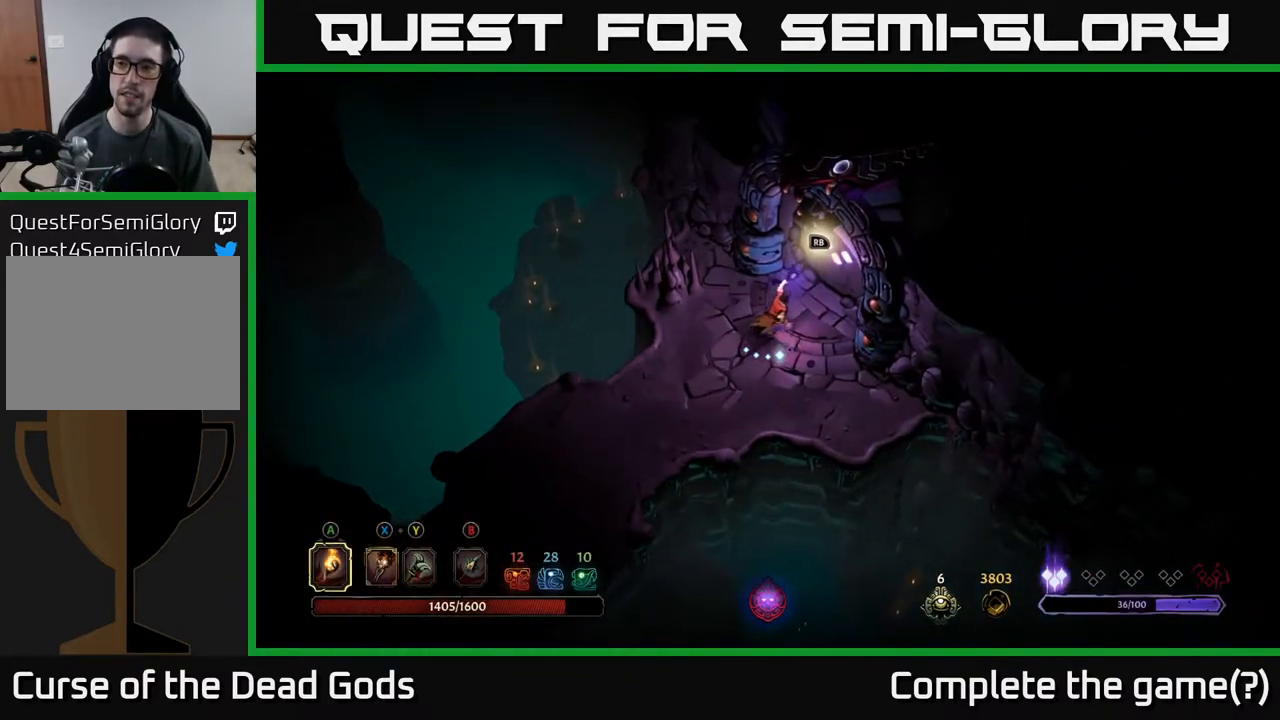
{"buttons": [], "left_stick": "center", "right_stick": "center", "events": [[167, "R1", "down"], [167, "left_stick", "center"], [300, "R1", "up"]]}
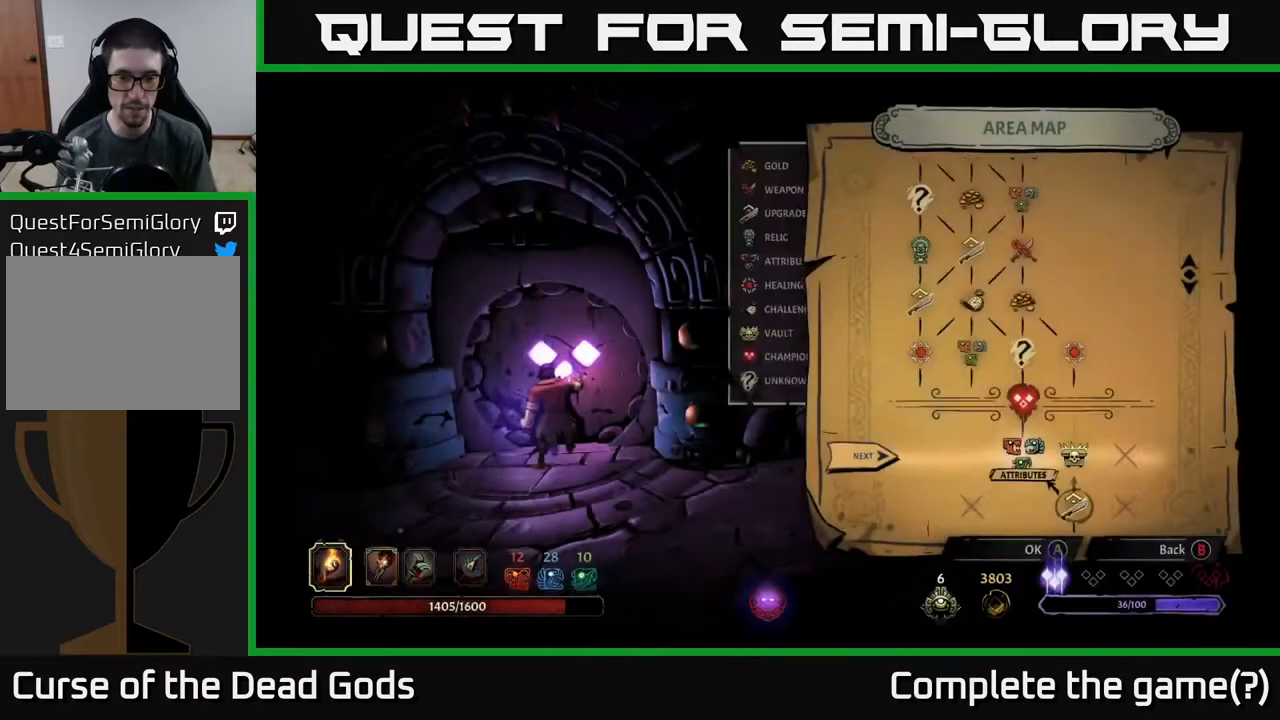
{"buttons": [], "left_stick": "center", "right_stick": "center", "events": []}
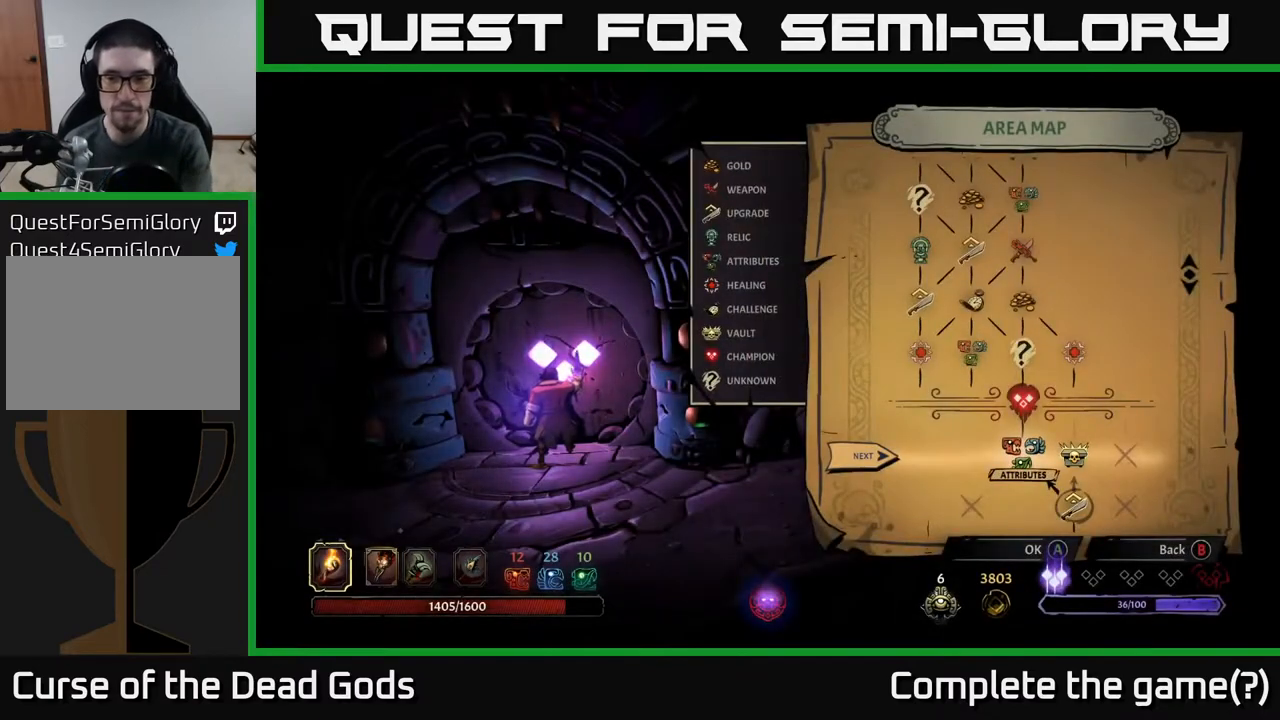
{"buttons": [], "left_stick": "center", "right_stick": "center", "events": []}
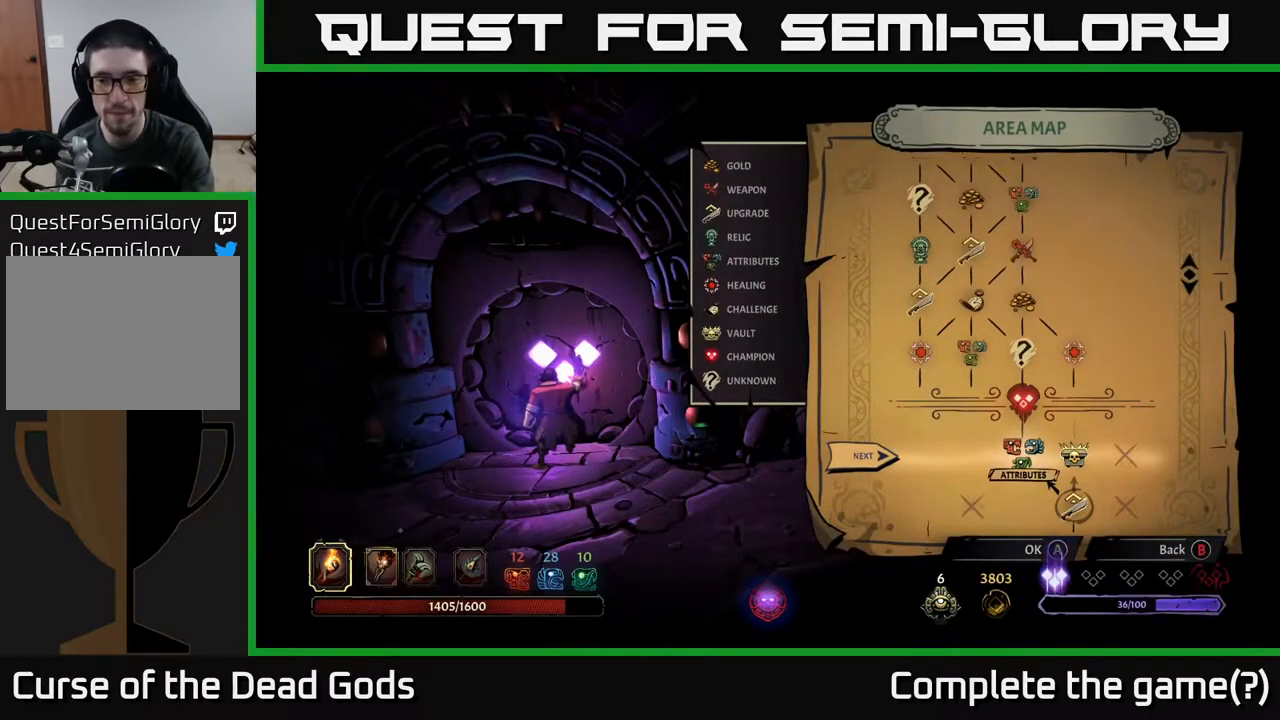
{"buttons": [], "left_stick": "center", "right_stick": "center", "events": [[250, "DPAD_RIGHT", "down"], [350, "DPAD_RIGHT", "up"]]}
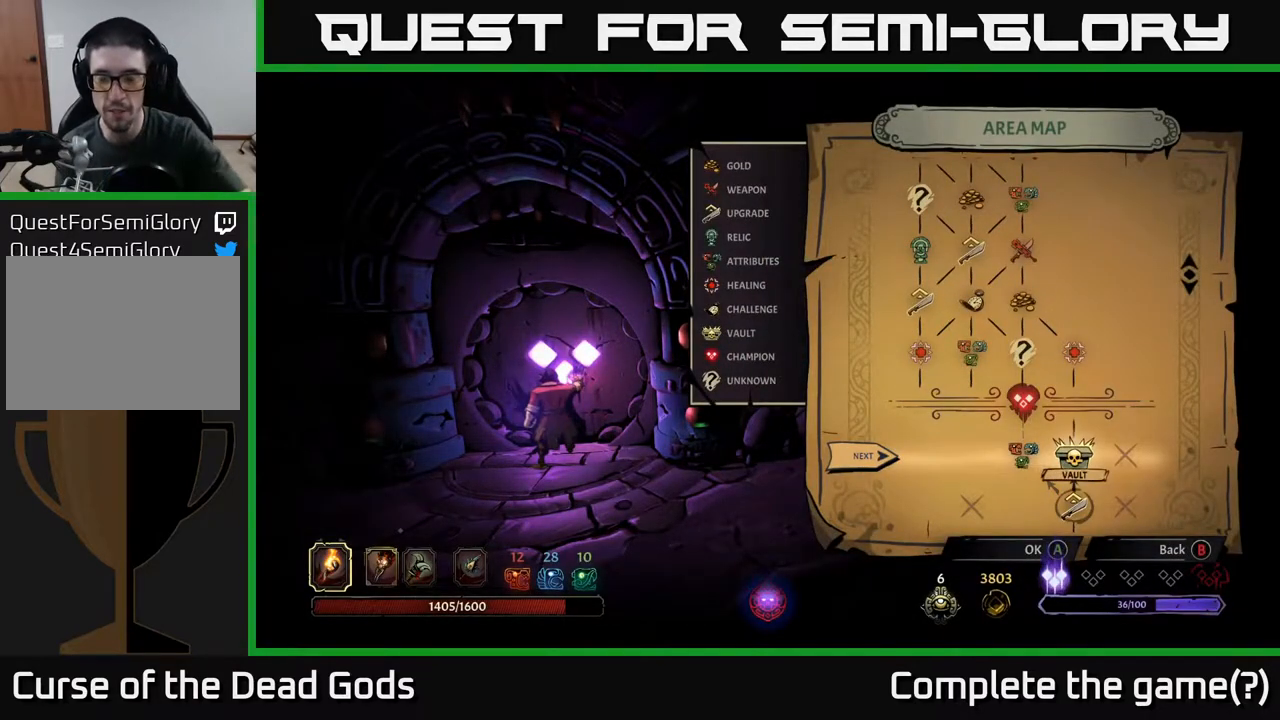
{"buttons": [], "left_stick": "center", "right_stick": "center", "events": []}
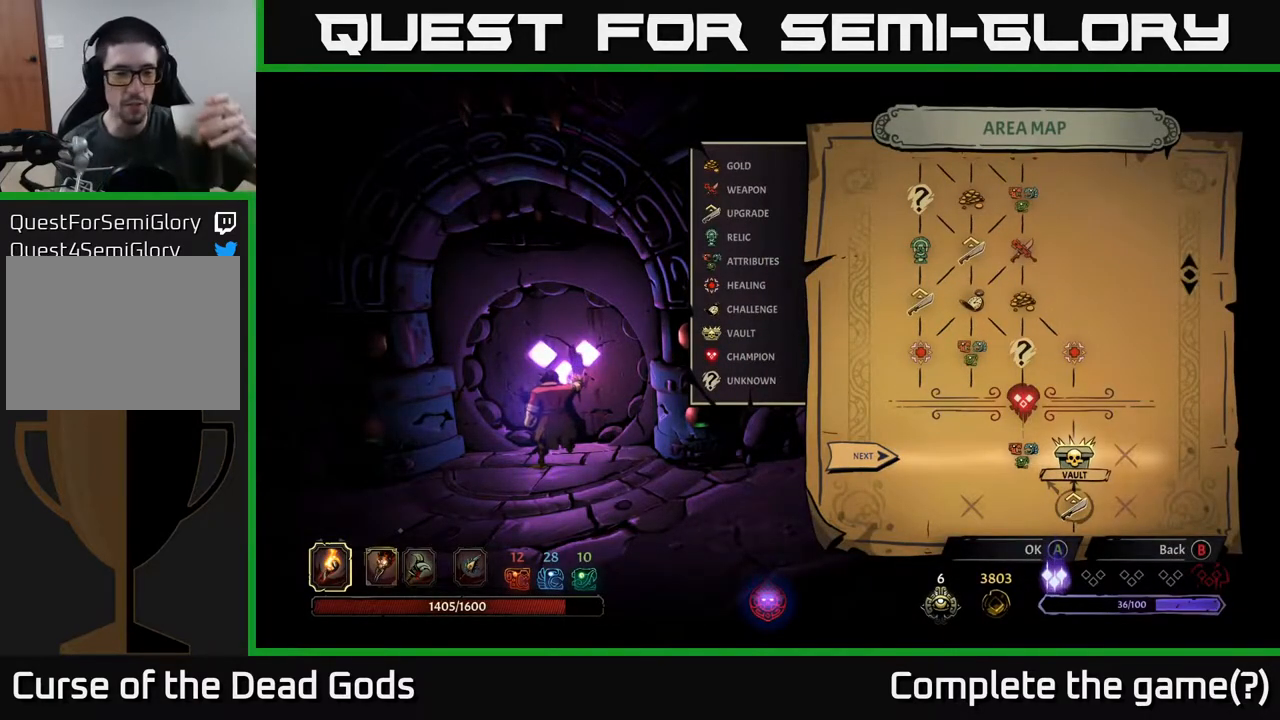
{"buttons": [], "left_stick": "center", "right_stick": "center", "events": []}
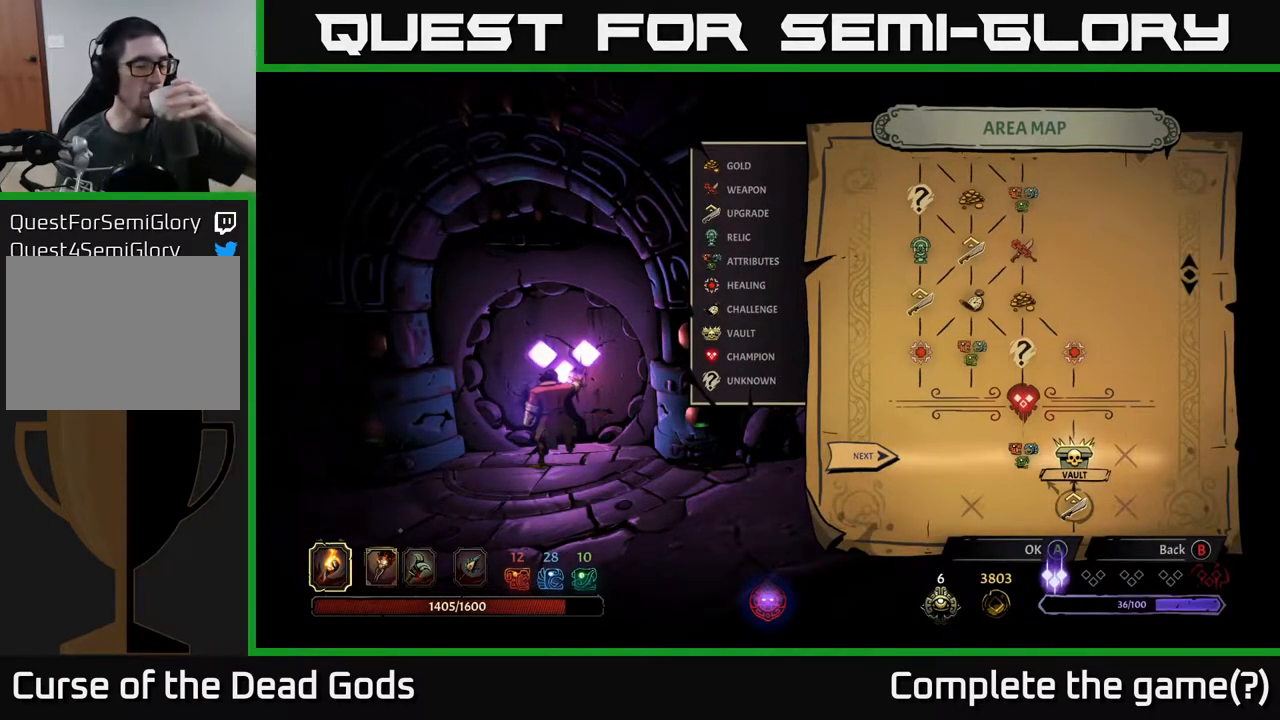
{"buttons": [], "left_stick": "center", "right_stick": "center", "events": [[300, "A", "down"], [383, "A", "up"]]}
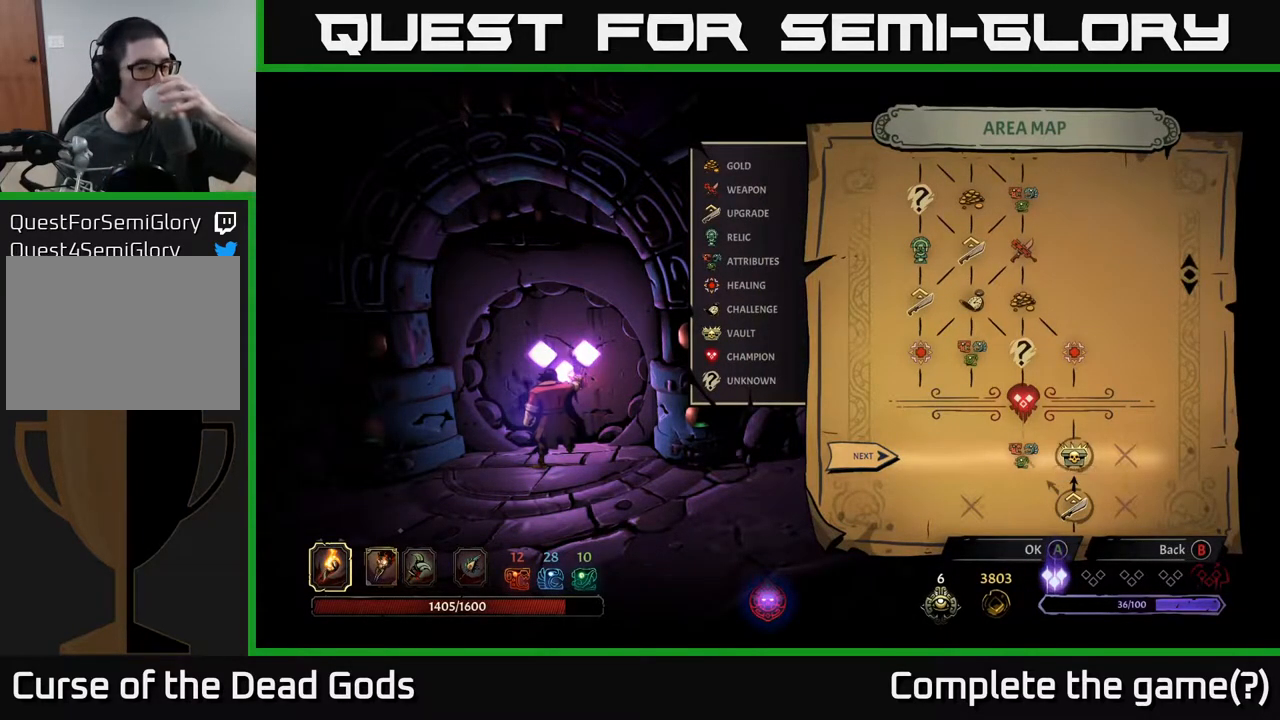
{"buttons": [], "left_stick": "center", "right_stick": "center", "events": []}
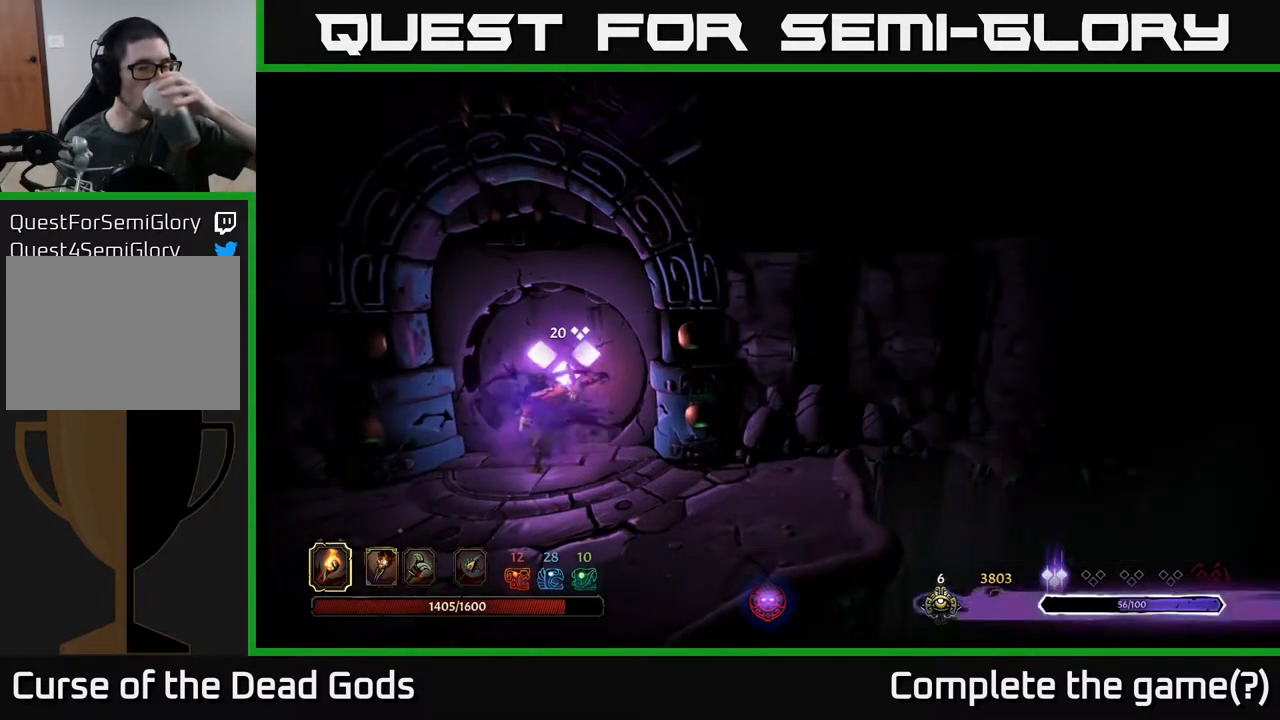
{"buttons": [], "left_stick": "center", "right_stick": "center", "events": []}
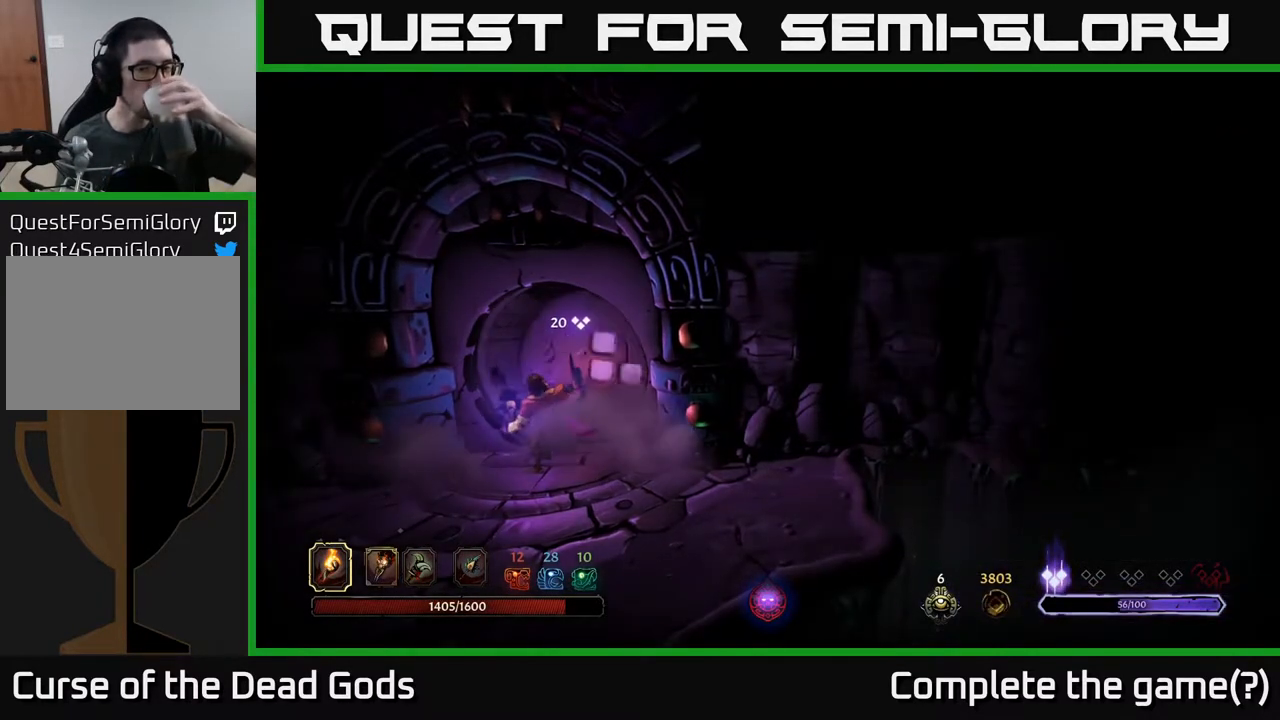
{"buttons": [], "left_stick": "center", "right_stick": "center", "events": []}